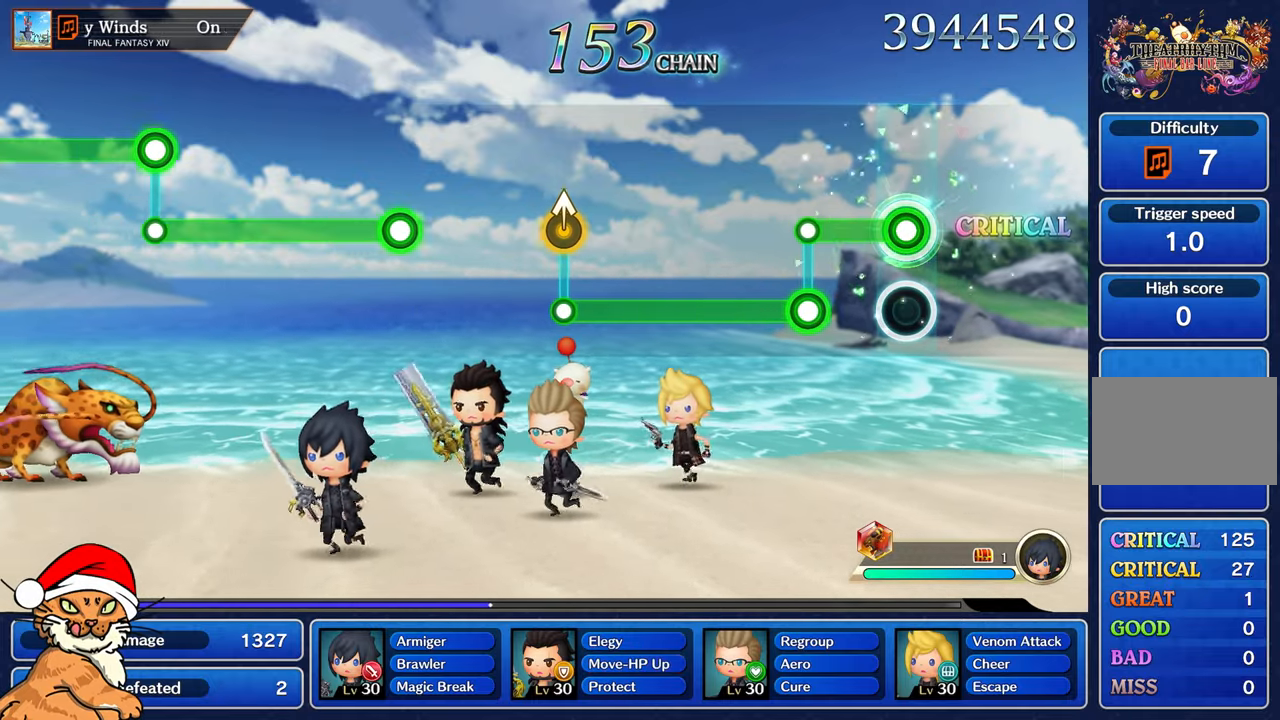
Gameplay with a controller (PlayStation layout); each line is a JSON object with the inputs held at the frame after it. "button_events" lists button changes between this image and that frame as [ms after this image, input, new state], when the widget could be followed in between (sticks are given only as held states). Not read: L2 L3 R2 R3.
{"buttons": ["L1"], "left_stick": "center", "right_stick": "center", "button_events": [[283, "L1", "down"], [300, "R1", "up"]]}
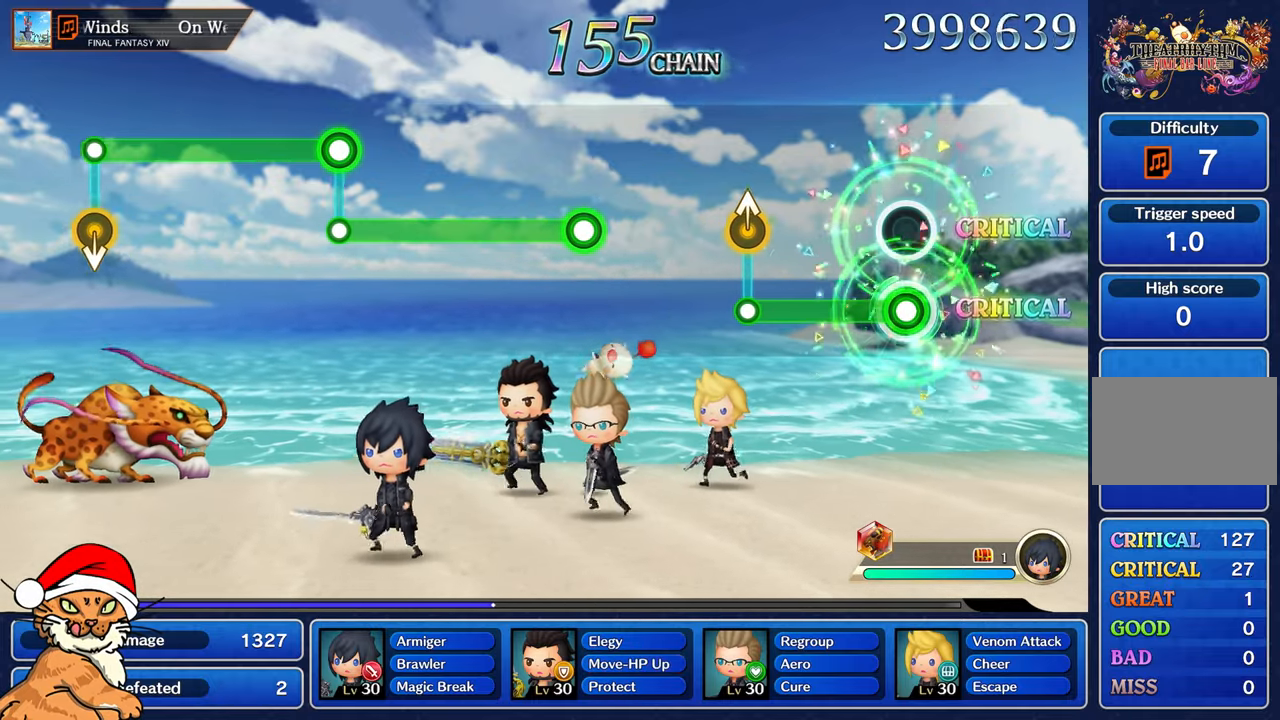
{"buttons": [], "left_stick": "center", "right_stick": "up", "button_events": [[483, "L1", "up"]]}
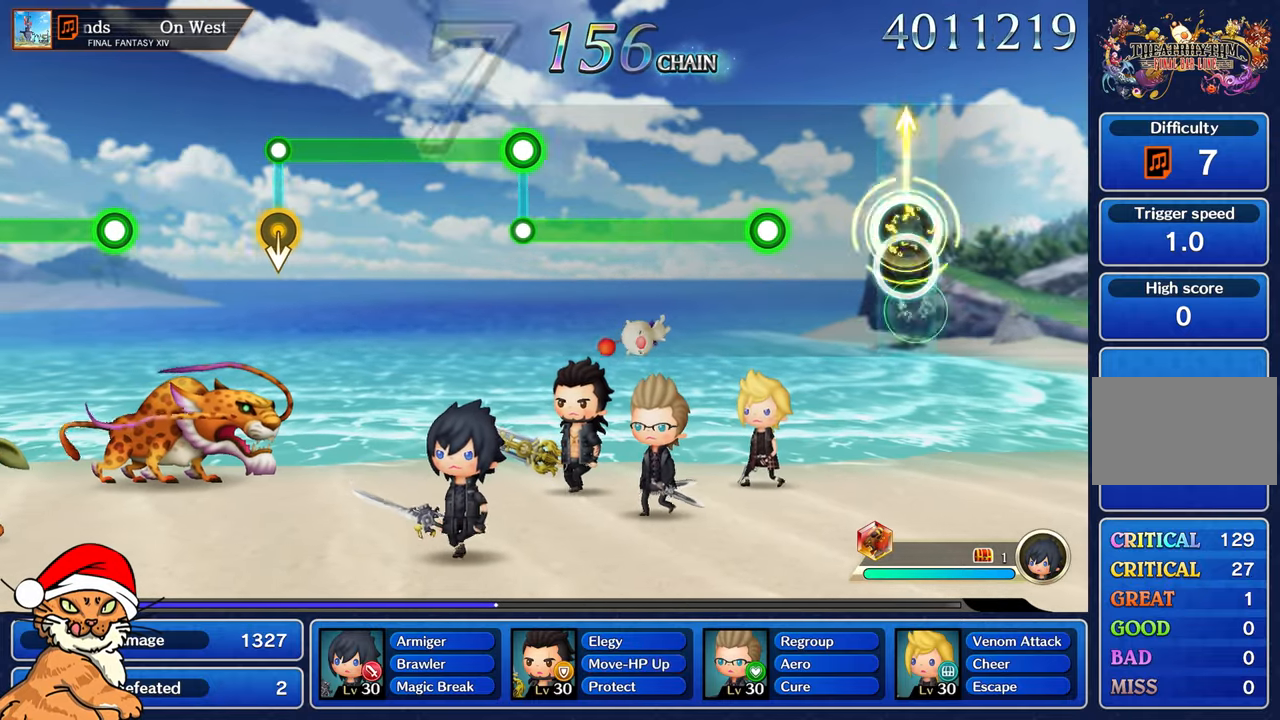
{"buttons": ["R1"], "left_stick": "center", "right_stick": "center", "button_events": [[433, "R1", "down"]]}
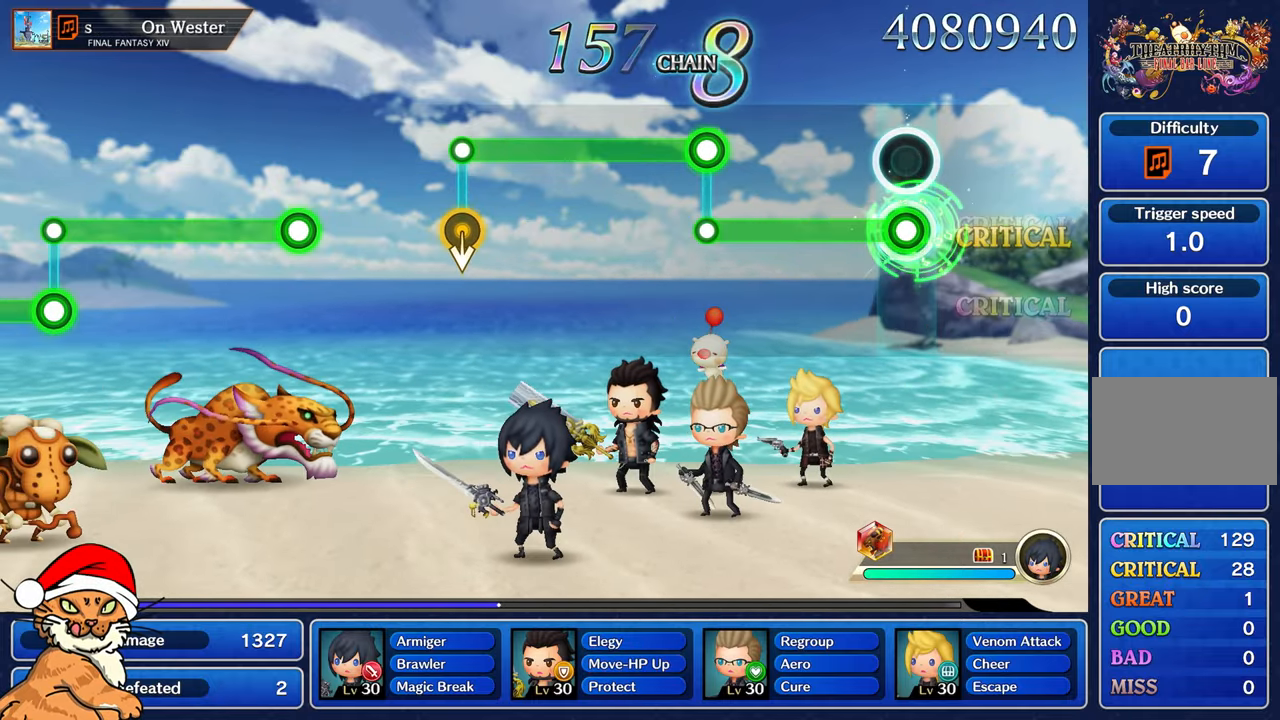
{"buttons": ["R1"], "left_stick": "center", "right_stick": "center", "button_events": []}
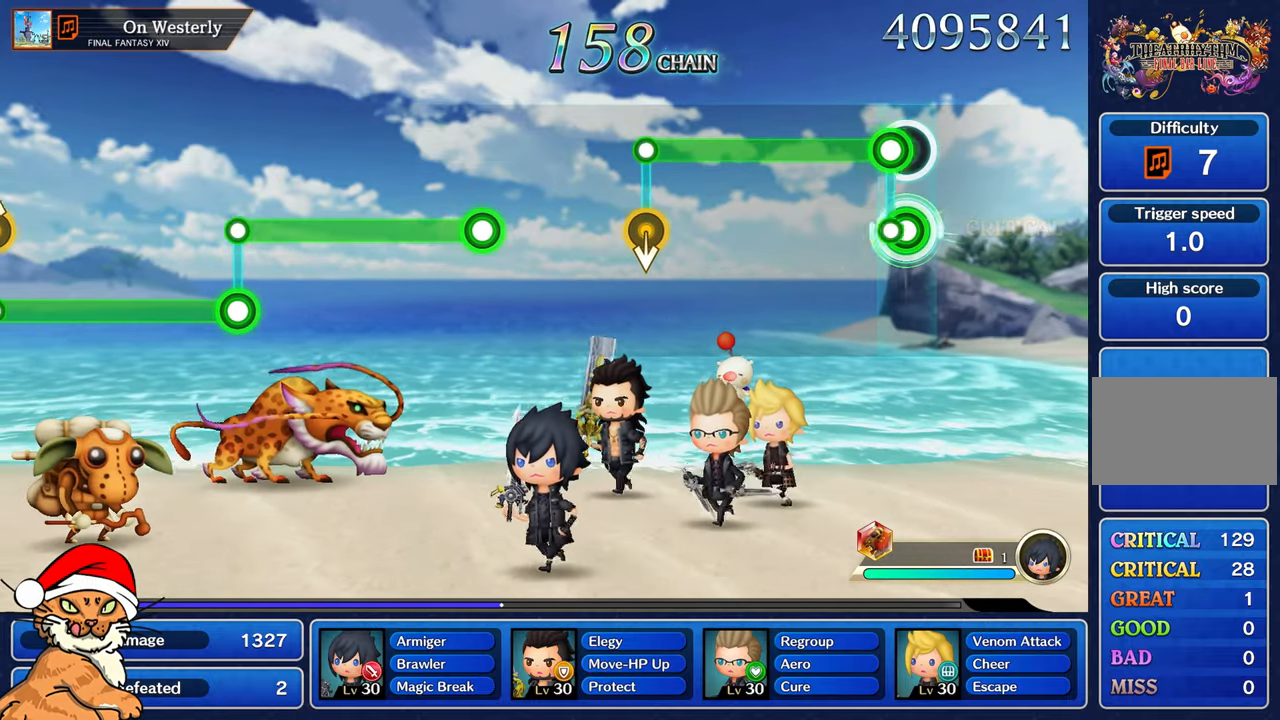
{"buttons": ["L1"], "left_stick": "center", "right_stick": "center", "button_events": [[83, "L1", "down"], [83, "R1", "up"]]}
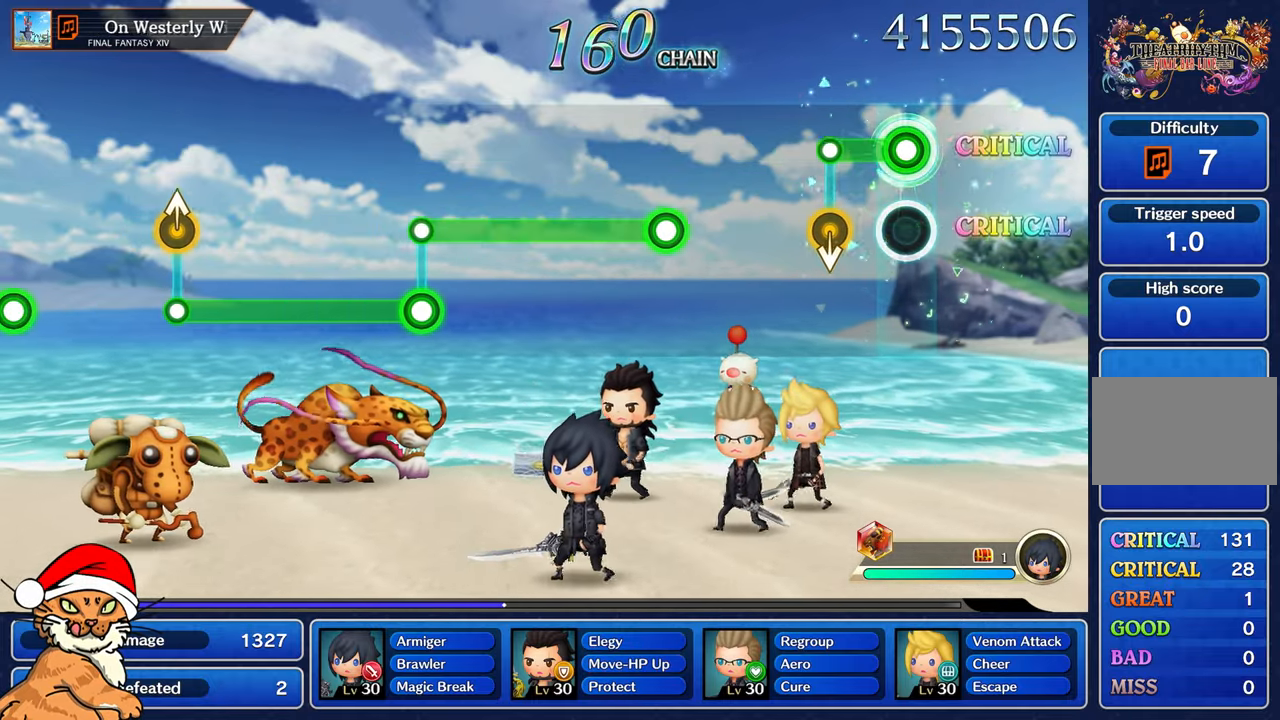
{"buttons": [], "left_stick": "center", "right_stick": "center", "button_events": [[267, "L1", "up"]]}
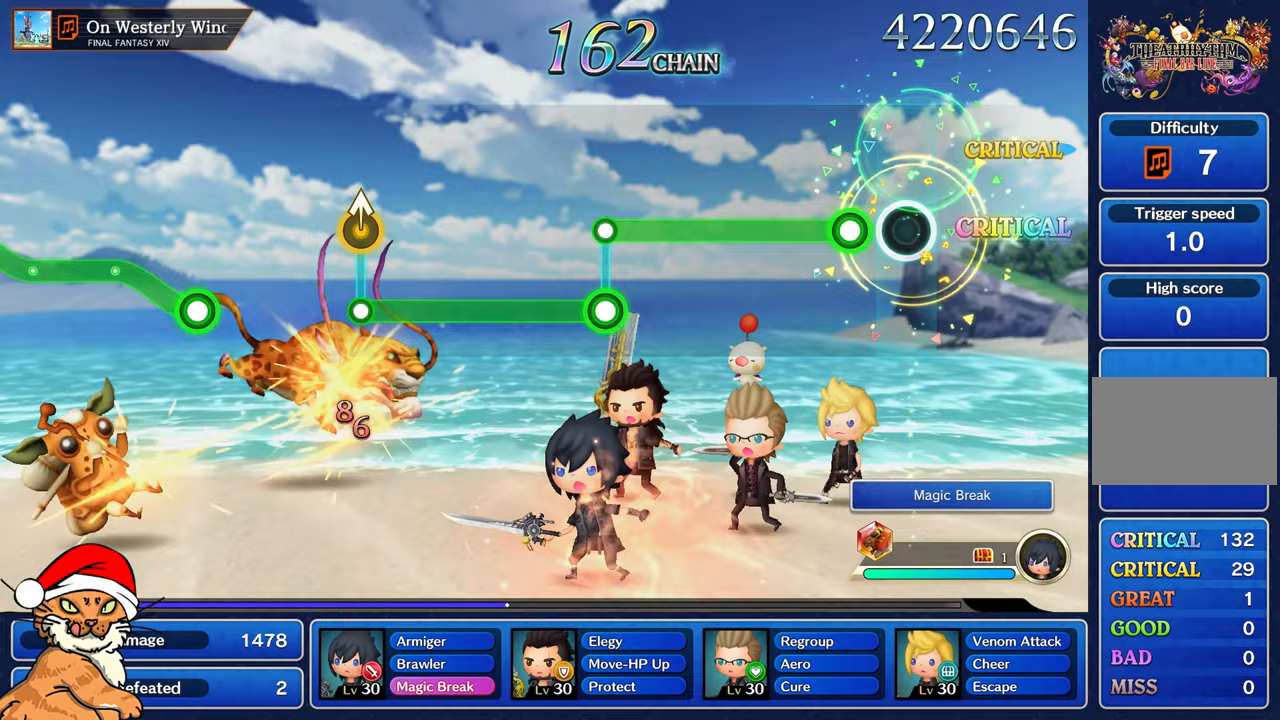
{"buttons": ["R1"], "left_stick": "center", "right_stick": "center", "button_events": [[200, "R1", "down"]]}
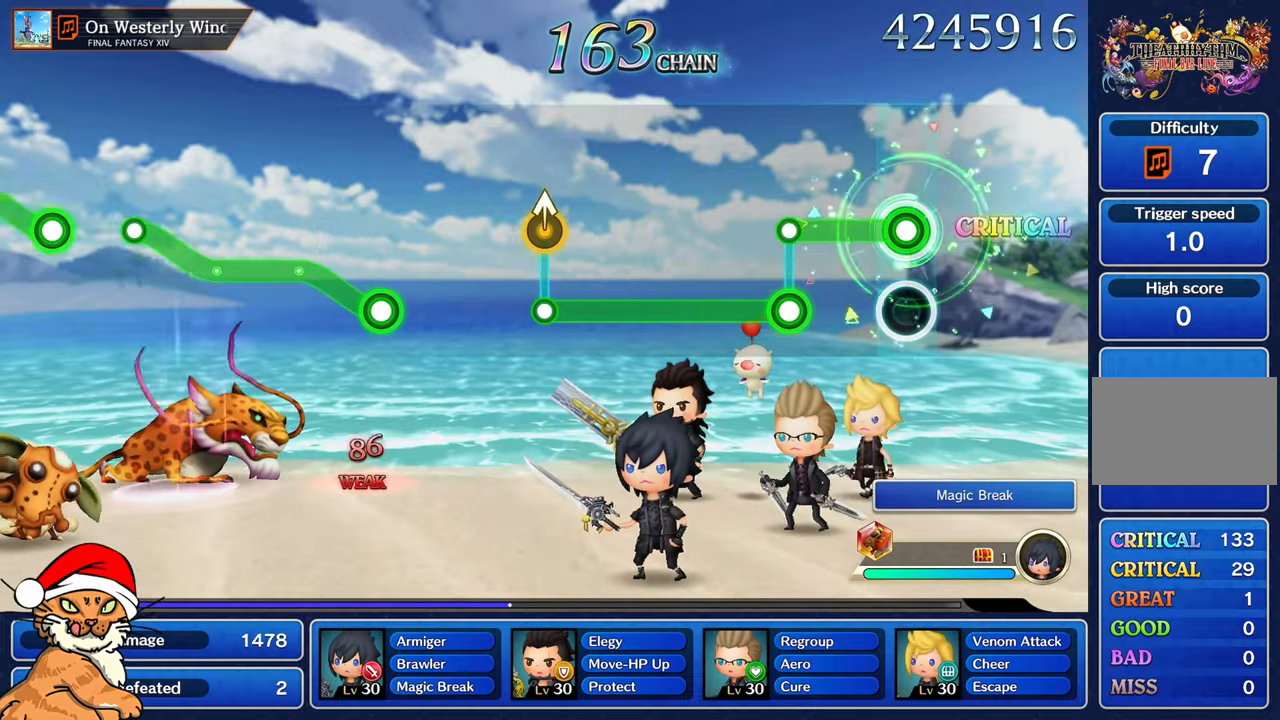
{"buttons": ["L1"], "left_stick": "center", "right_stick": "center", "button_events": [[367, "L1", "down"], [367, "R1", "up"]]}
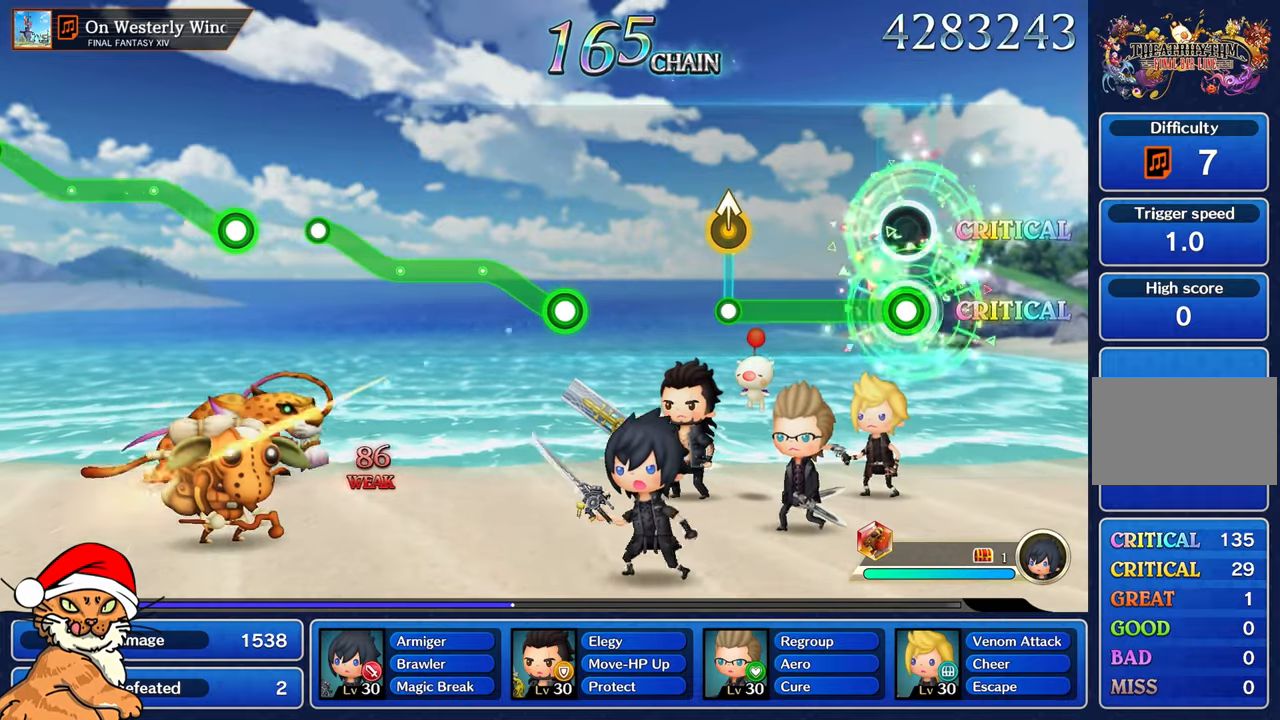
{"buttons": ["L1"], "left_stick": "center", "right_stick": "center", "button_events": []}
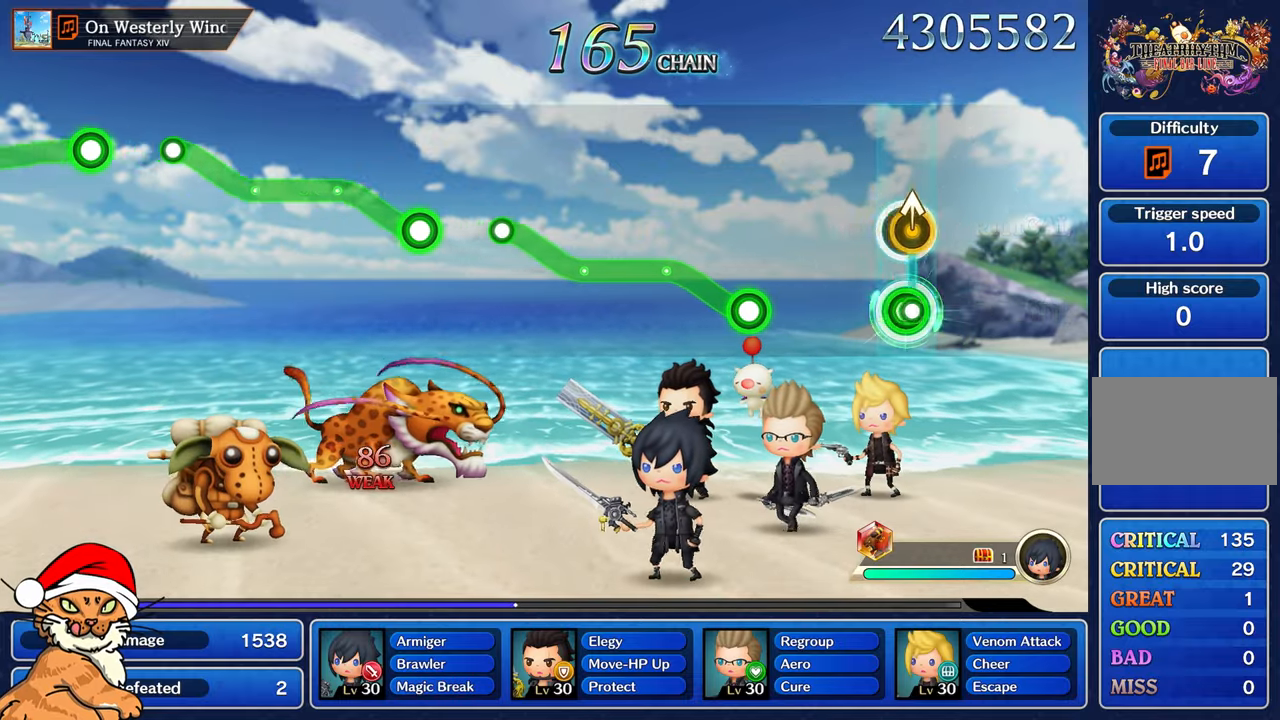
{"buttons": ["R1"], "left_stick": "up", "right_stick": "center", "button_events": [[100, "L1", "up"], [483, "R1", "down"]]}
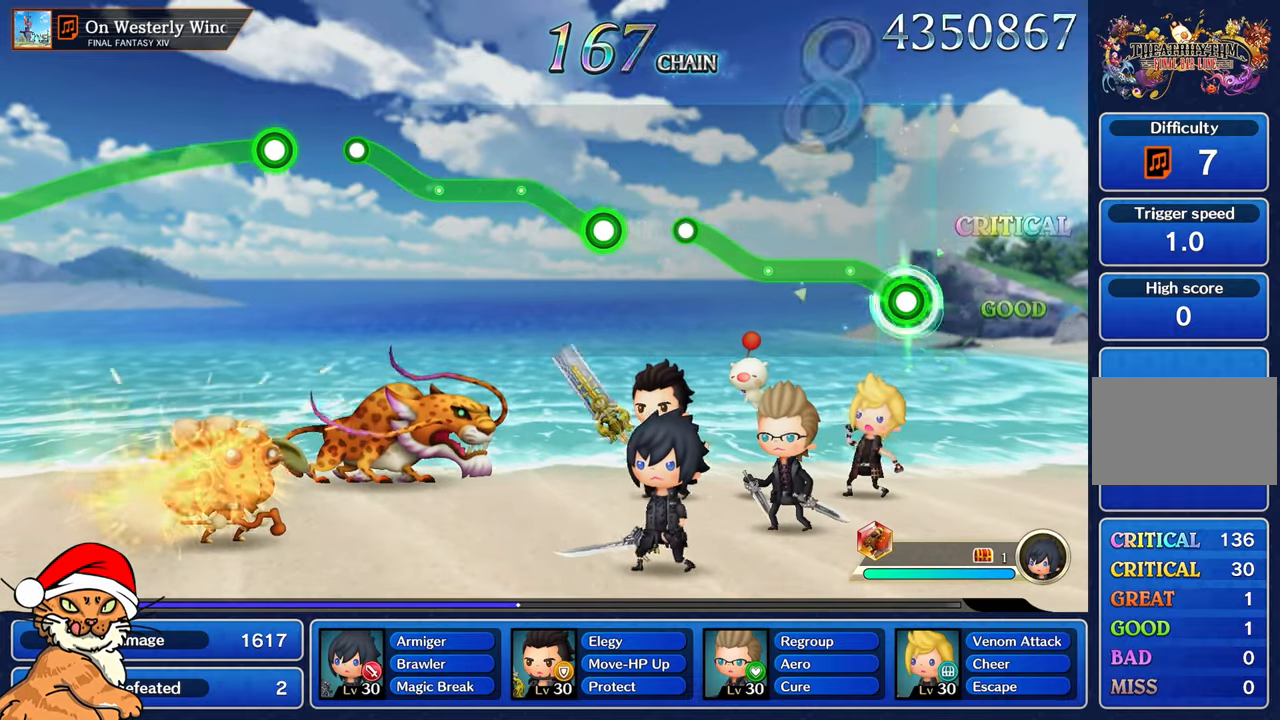
{"buttons": ["R1"], "left_stick": "up-left", "right_stick": "center"}
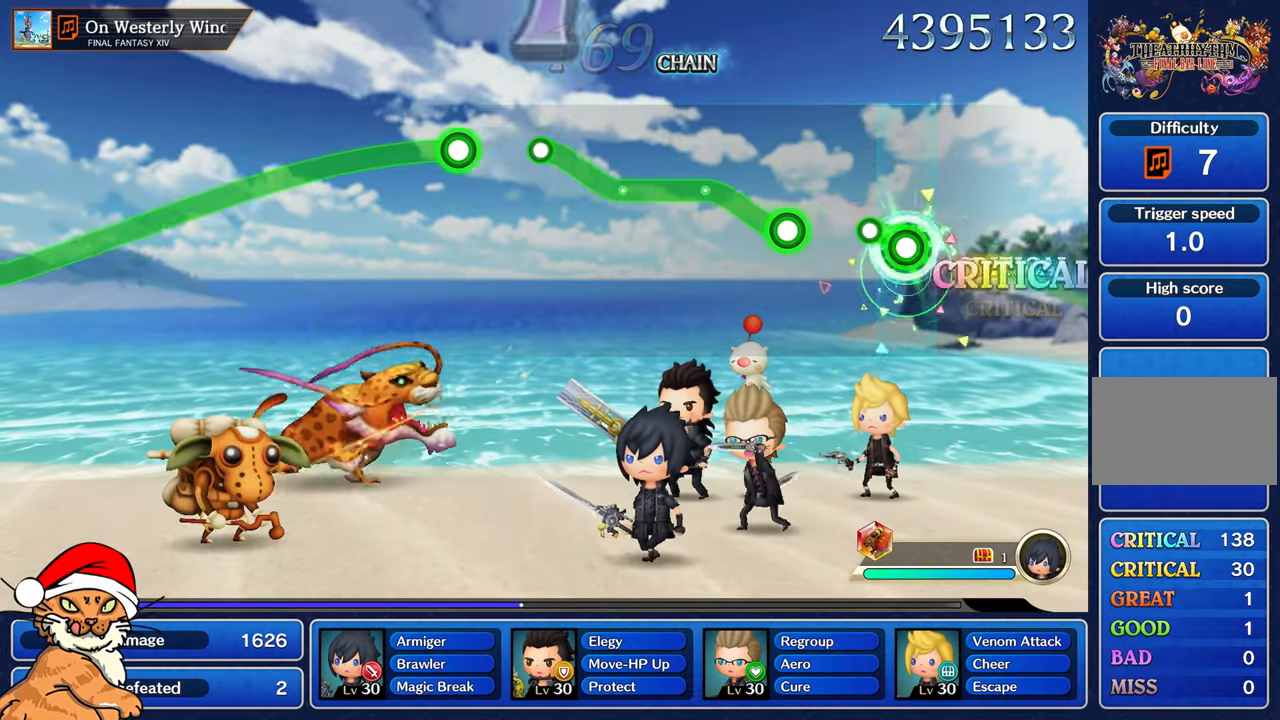
{"buttons": ["R1"], "left_stick": "up-left", "right_stick": "center", "button_events": [[200, "R1", "up"], [383, "R1", "down"]]}
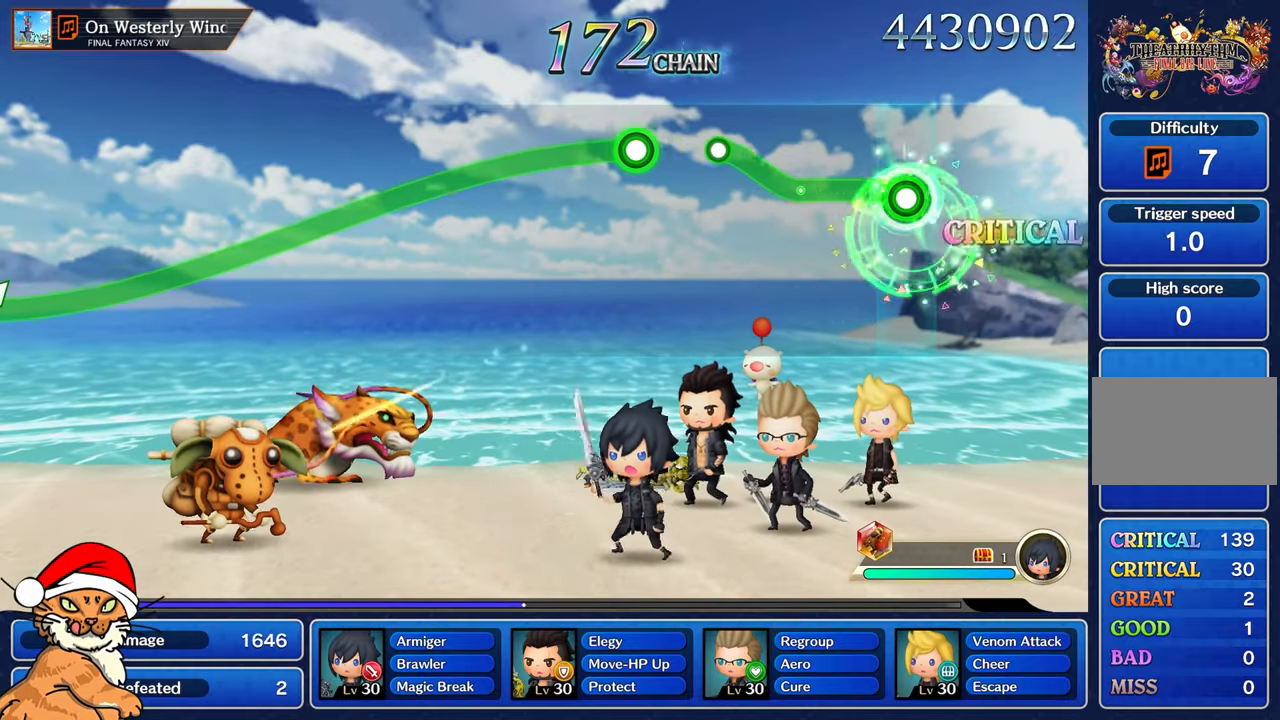
{"buttons": ["R1"], "left_stick": "up-left", "right_stick": "center", "button_events": []}